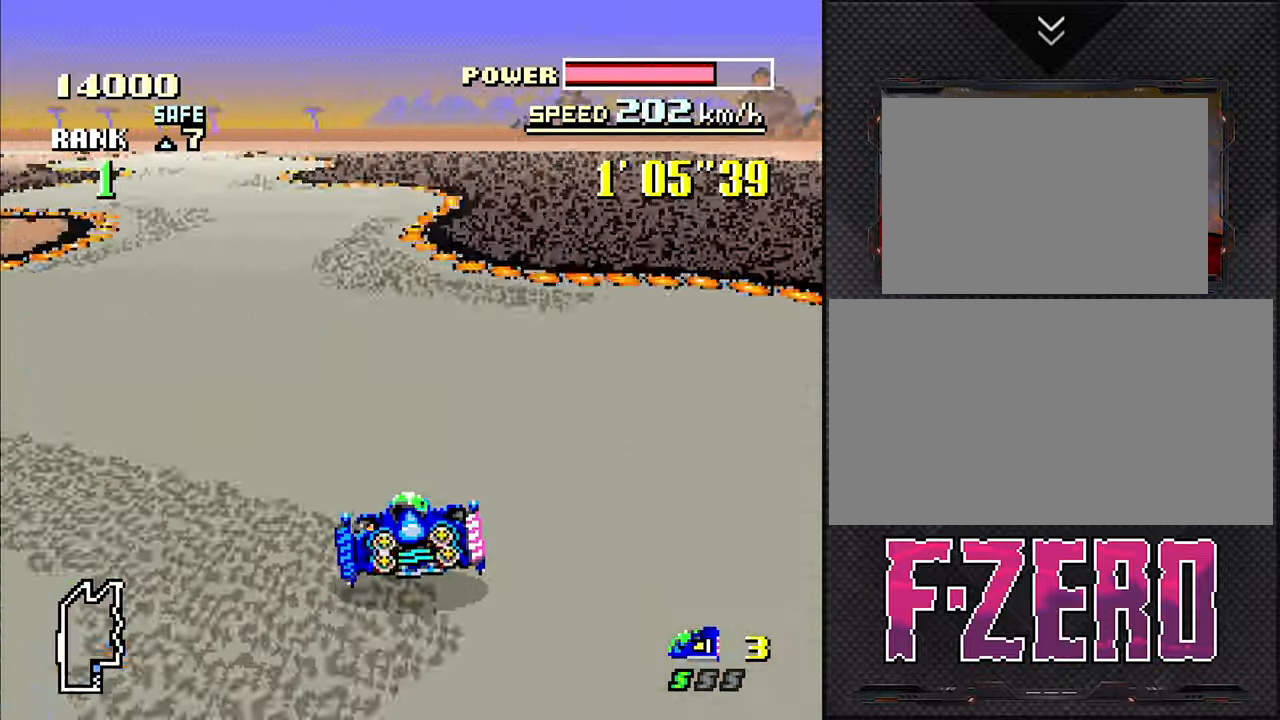
Gameplay with a controller (Nintendo layout); each line is a JSON object with the inputs held at the frame after it. "events" lists button and stick changes between this image and that frame as [ms after this image, input, new state], when the widget could be followed in between. Not read: L3 R3.
{"buttons": ["DPAD_RIGHT"], "events": [[84, "DPAD_LEFT", "up"], [200, "DPAD_LEFT", "down"], [283, "DPAD_LEFT", "up"], [500, "DPAD_RIGHT", "down"]]}
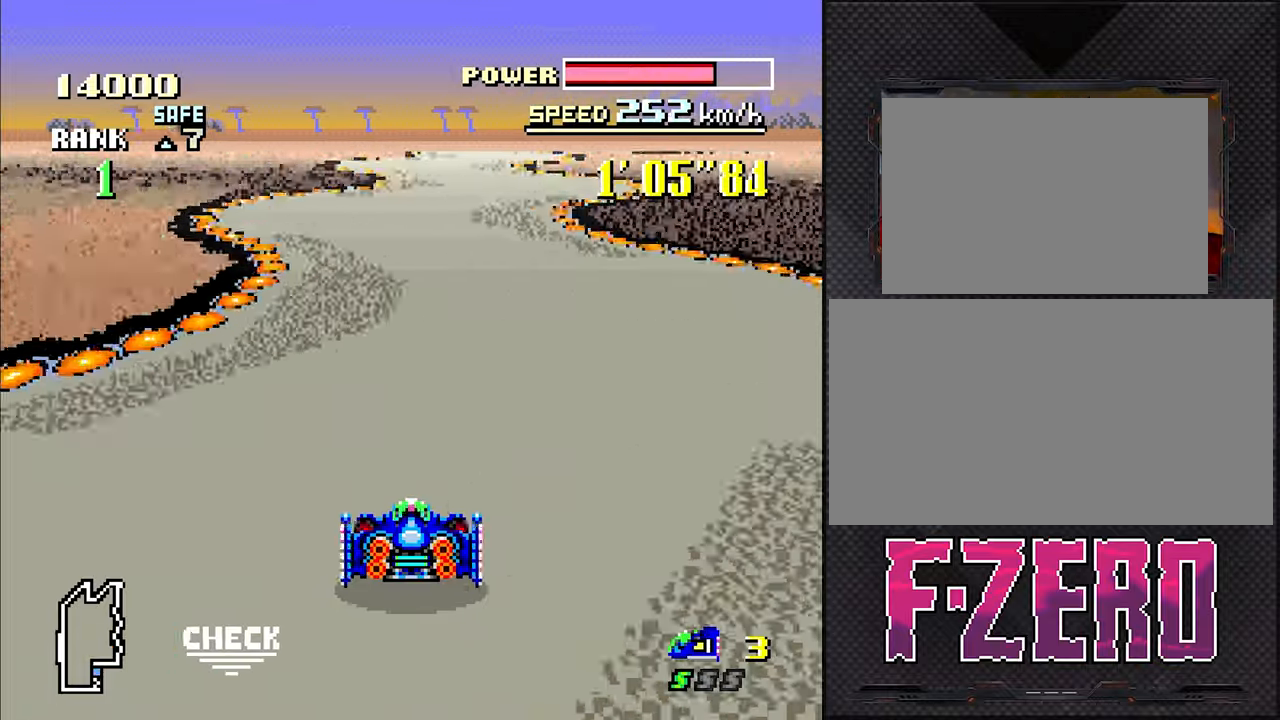
{"buttons": [], "events": [[116, "DPAD_RIGHT", "up"]]}
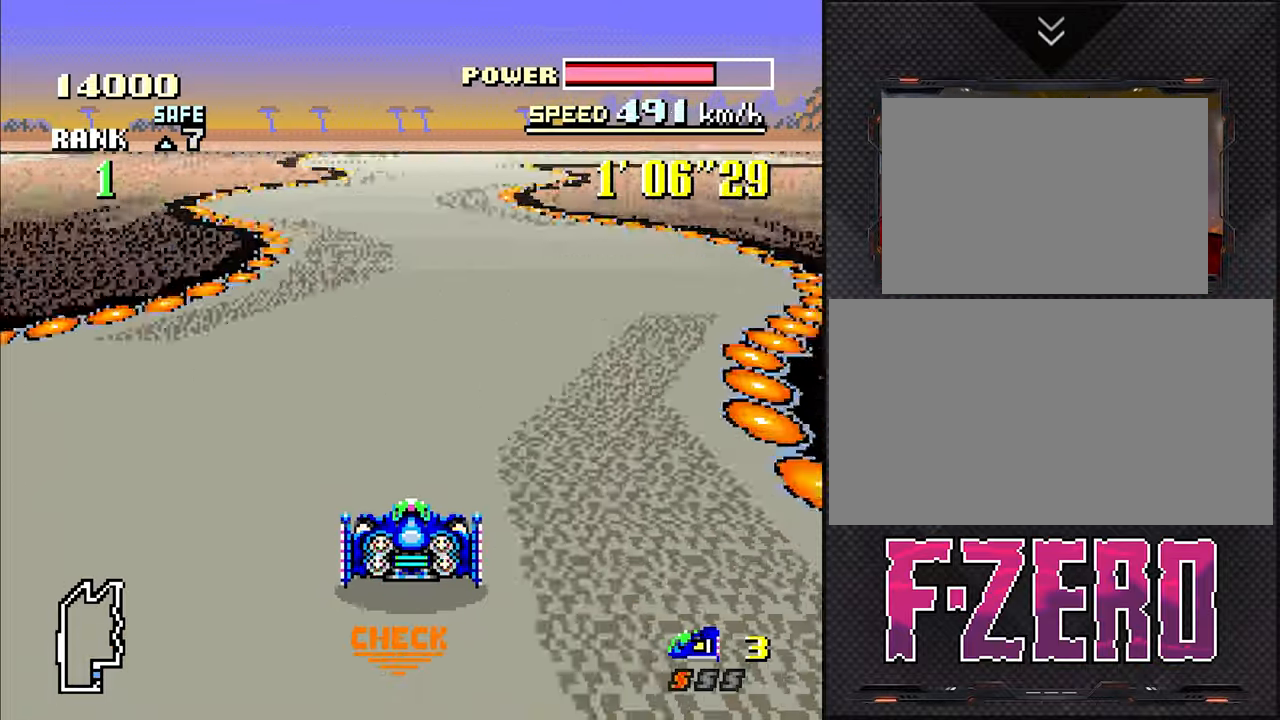
{"buttons": ["DPAD_RIGHT"], "events": [[300, "DPAD_RIGHT", "down"]]}
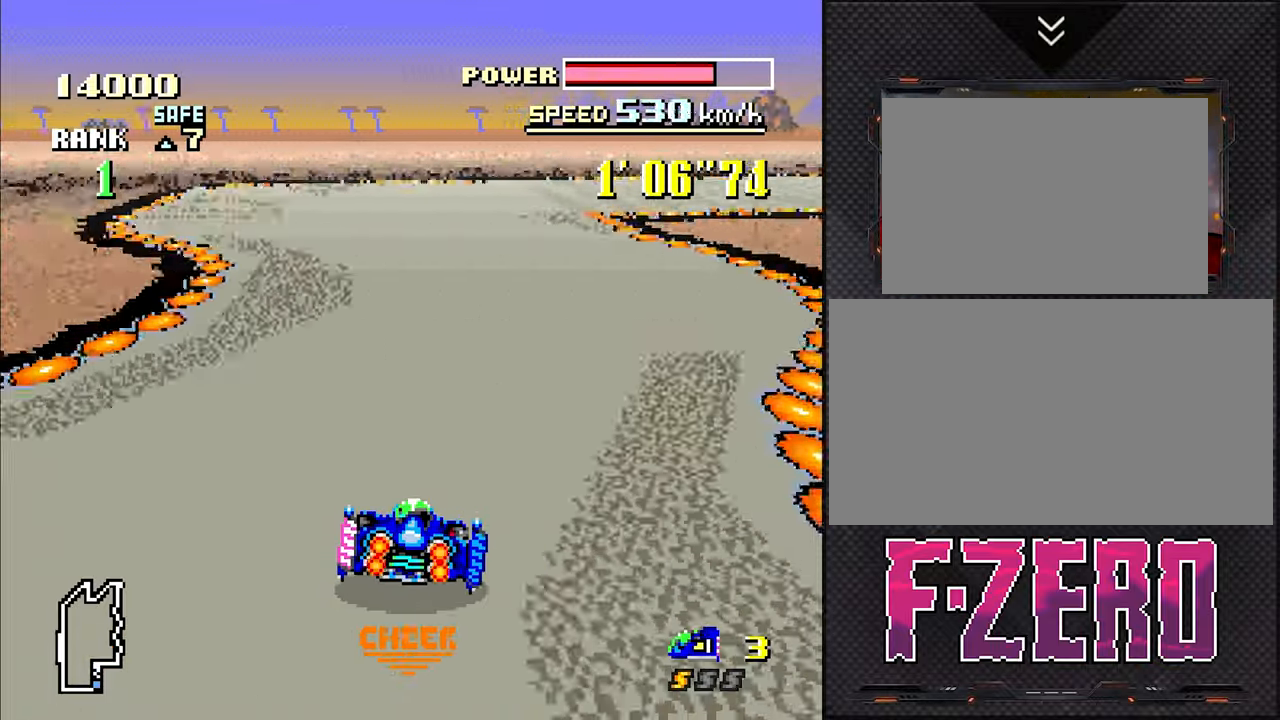
{"buttons": ["DPAD_RIGHT"], "events": []}
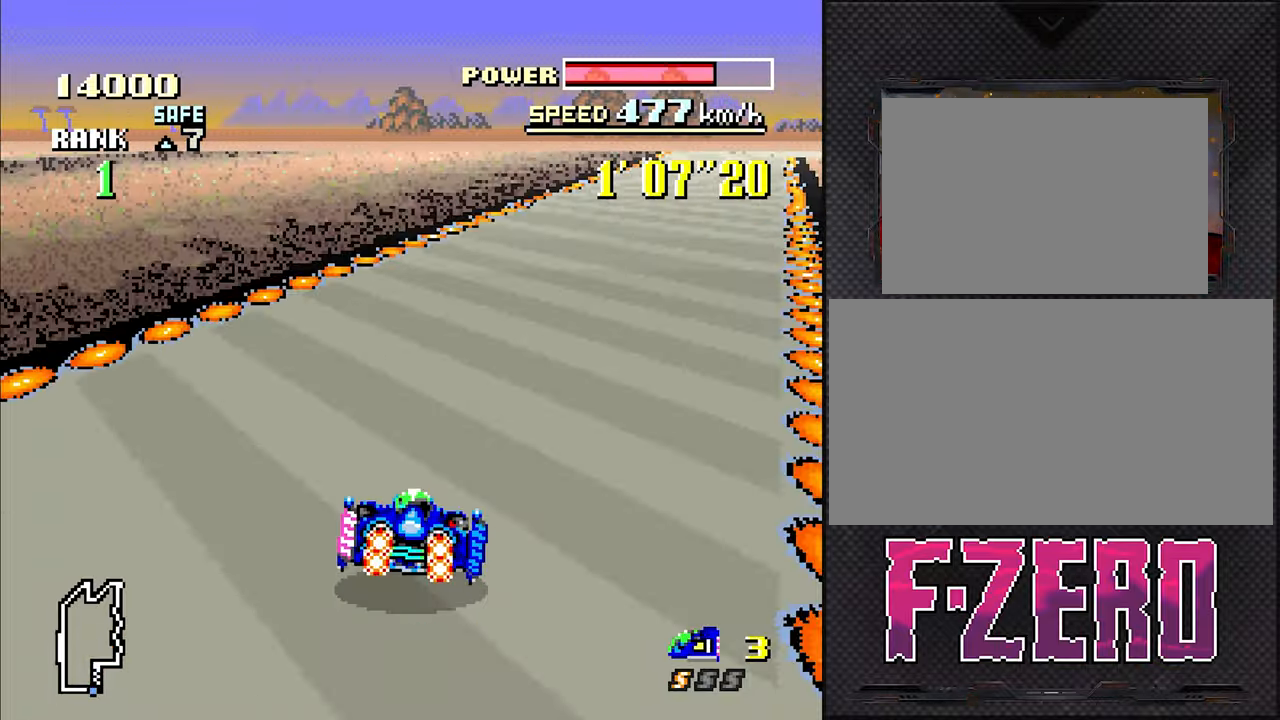
{"buttons": [], "events": [[383, "DPAD_RIGHT", "up"]]}
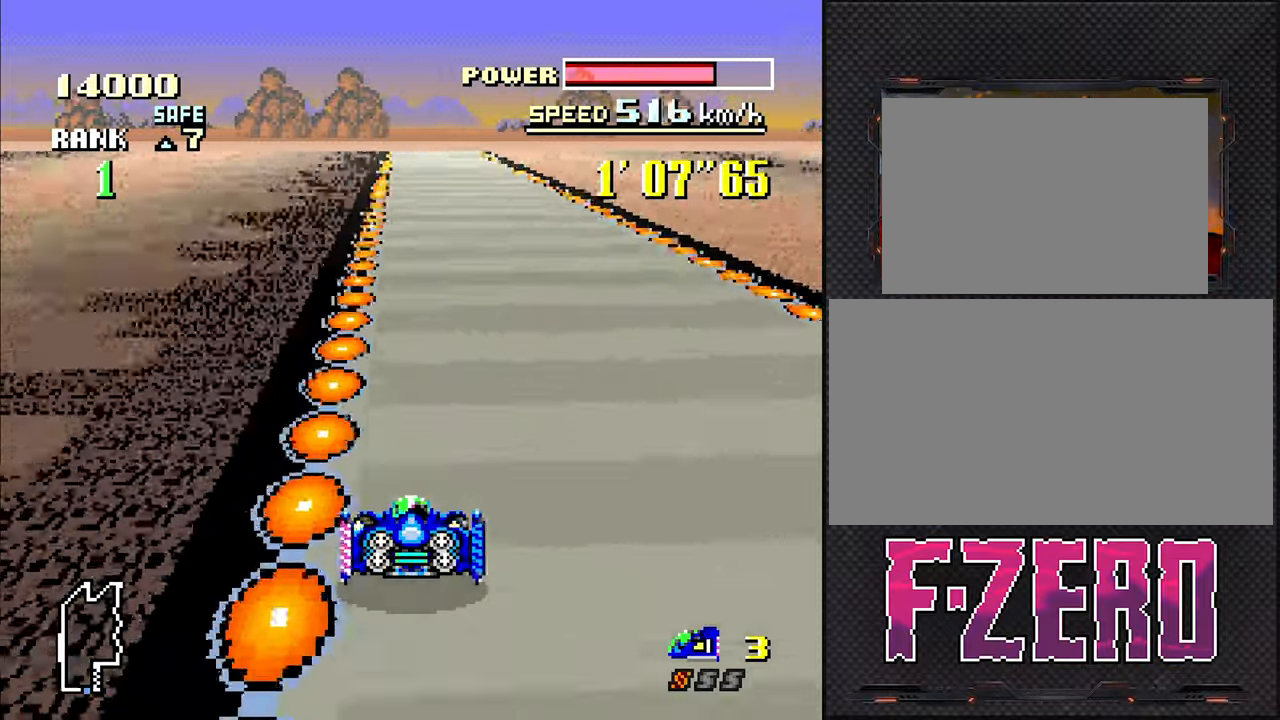
{"buttons": [], "events": [[250, "DPAD_LEFT", "down"], [333, "DPAD_LEFT", "up"]]}
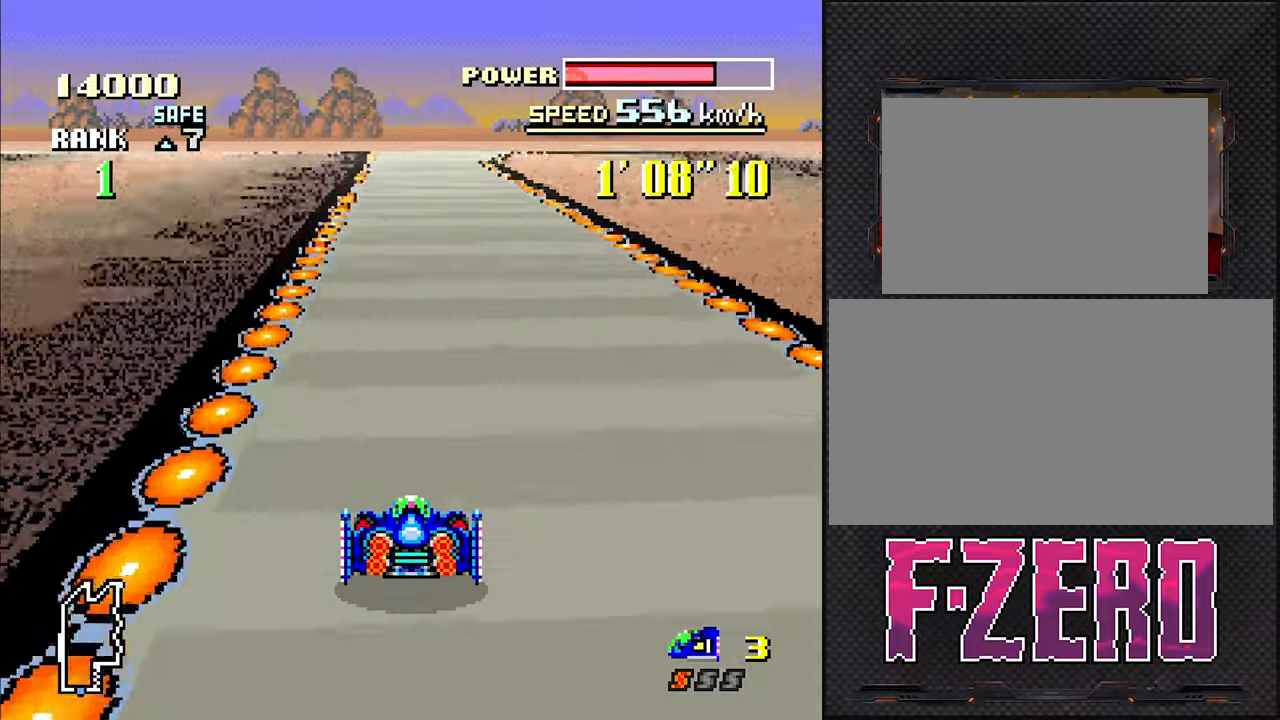
{"buttons": [], "events": []}
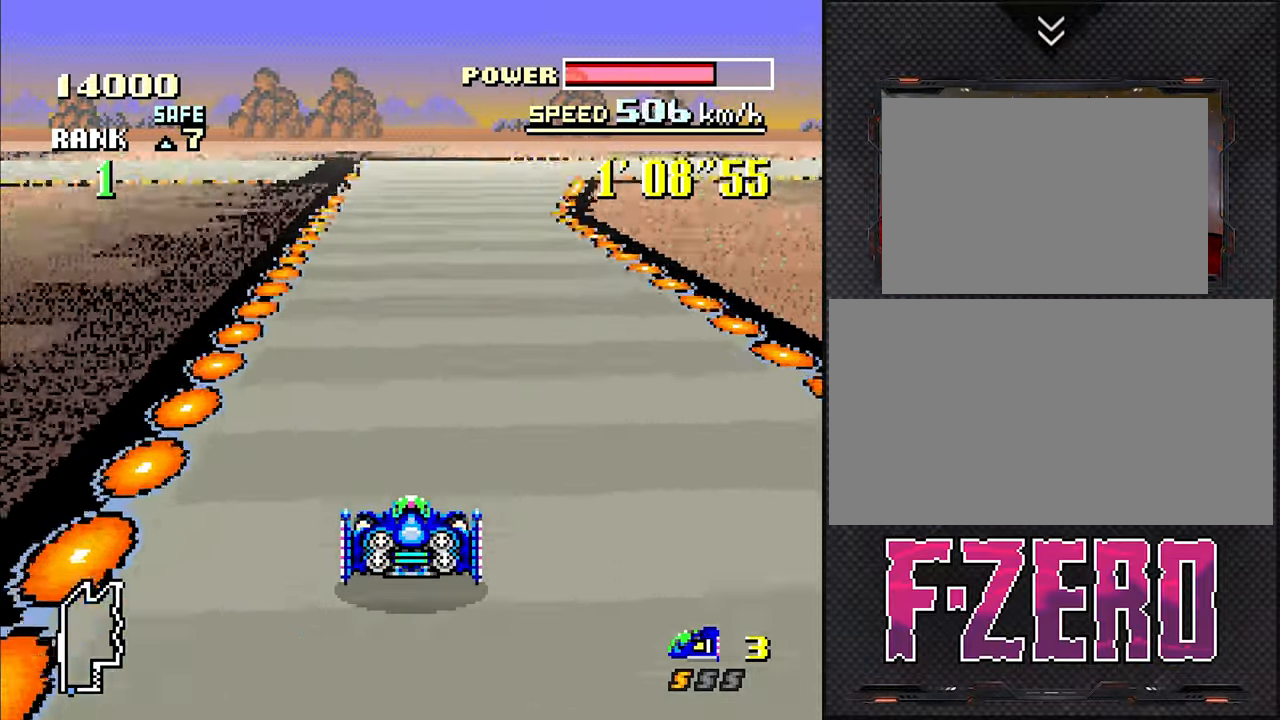
{"buttons": ["DPAD_RIGHT"], "events": [[33, "DPAD_RIGHT", "down"], [250, "DPAD_RIGHT", "up"], [350, "DPAD_RIGHT", "down"]]}
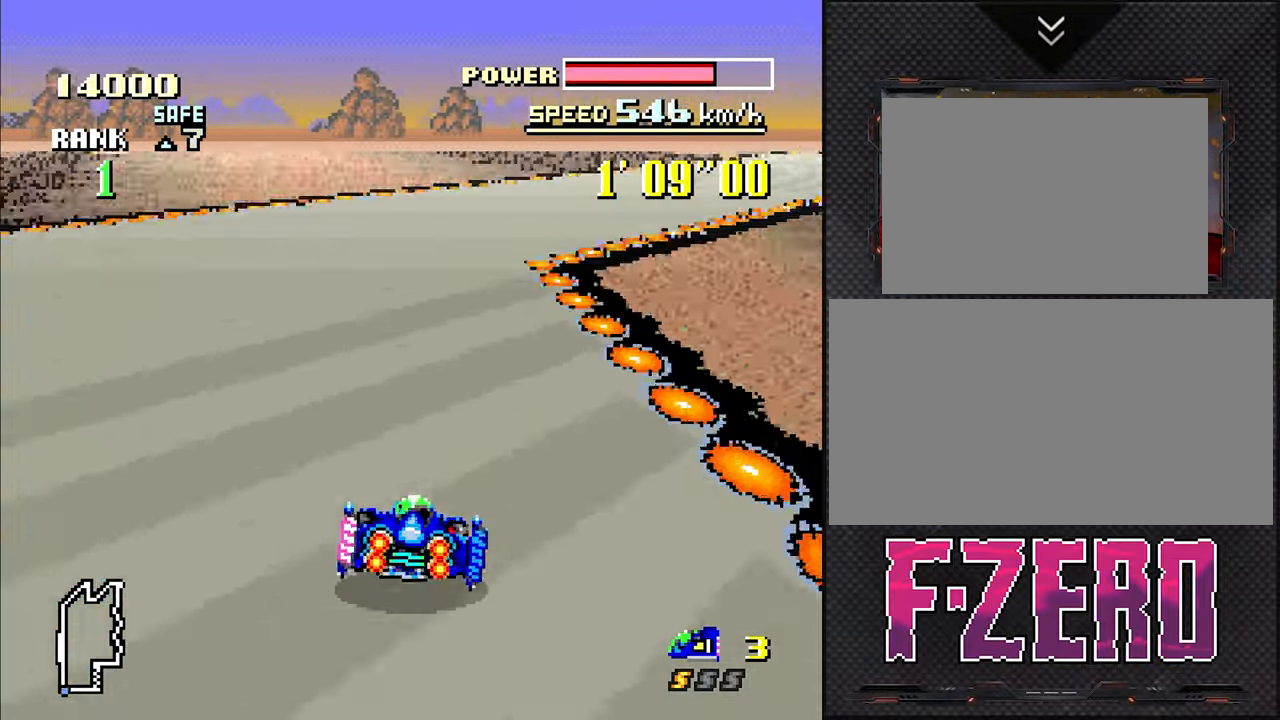
{"buttons": [], "events": [[350, "DPAD_RIGHT", "up"]]}
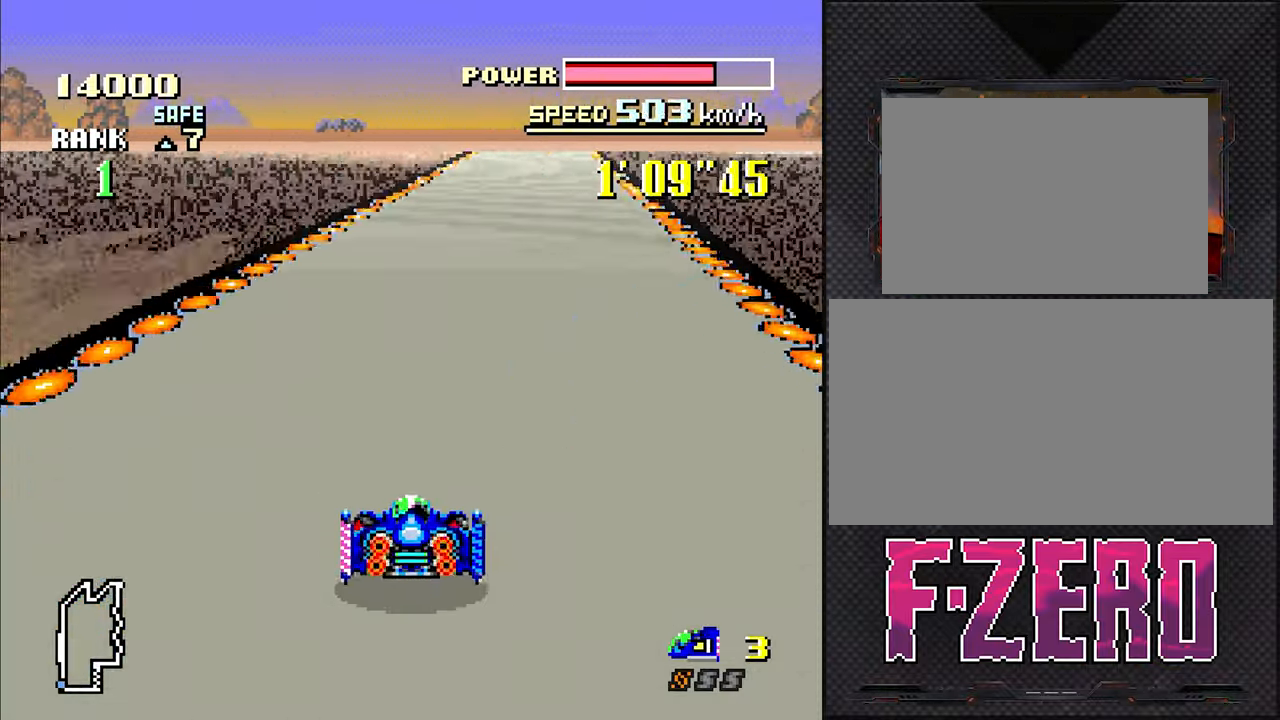
{"buttons": ["DPAD_RIGHT"], "events": [[116, "DPAD_RIGHT", "down"], [233, "DPAD_RIGHT", "up"], [400, "DPAD_RIGHT", "down"]]}
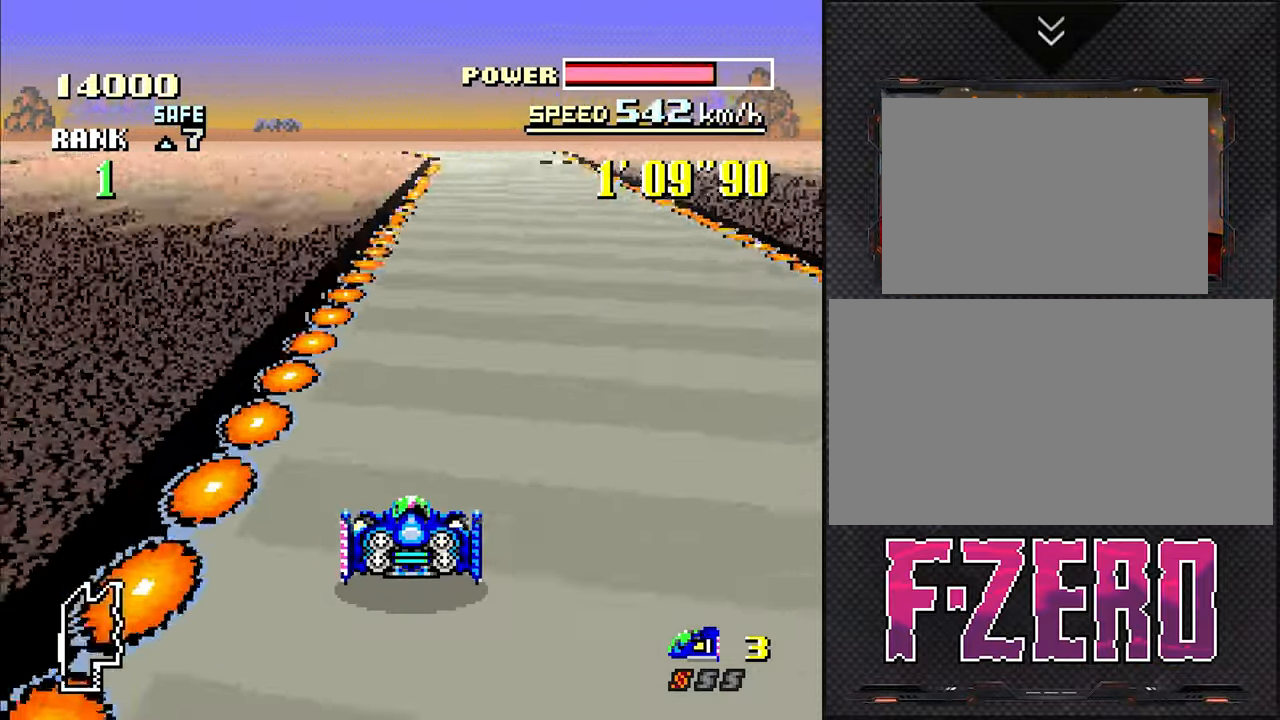
{"buttons": [], "events": [[33, "DPAD_RIGHT", "up"]]}
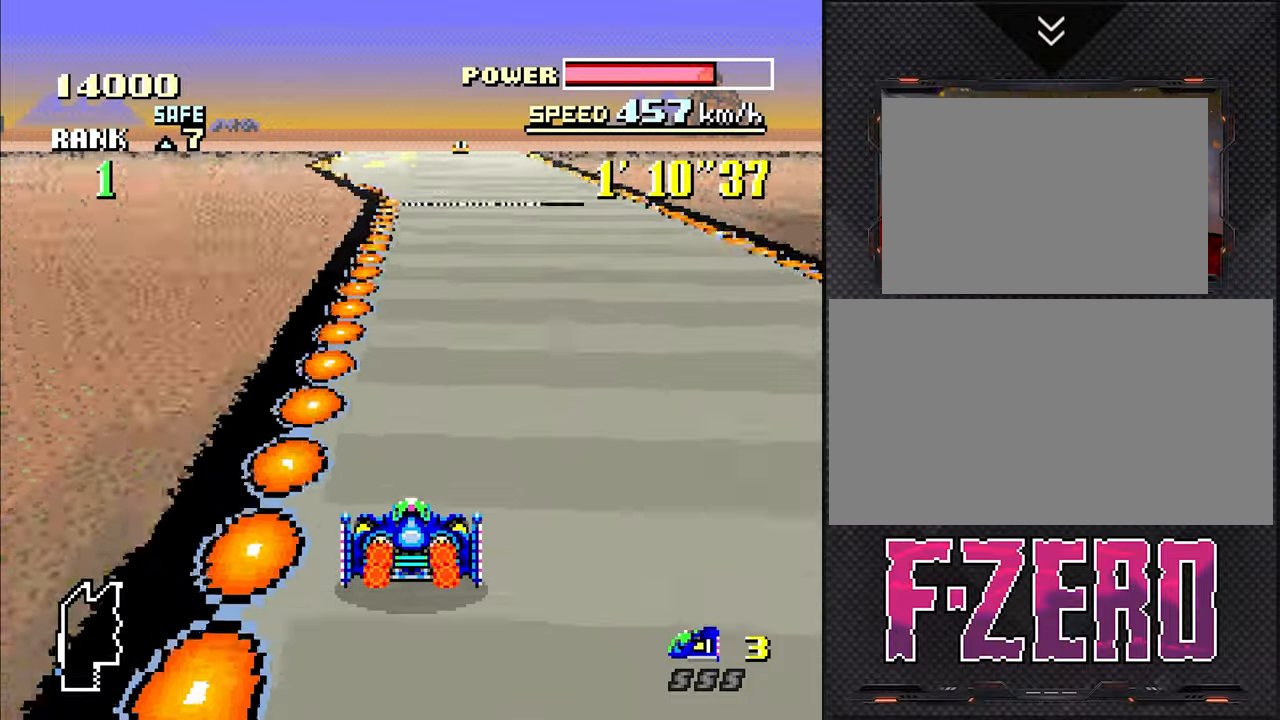
{"buttons": ["DPAD_LEFT"], "events": [[467, "DPAD_LEFT", "down"]]}
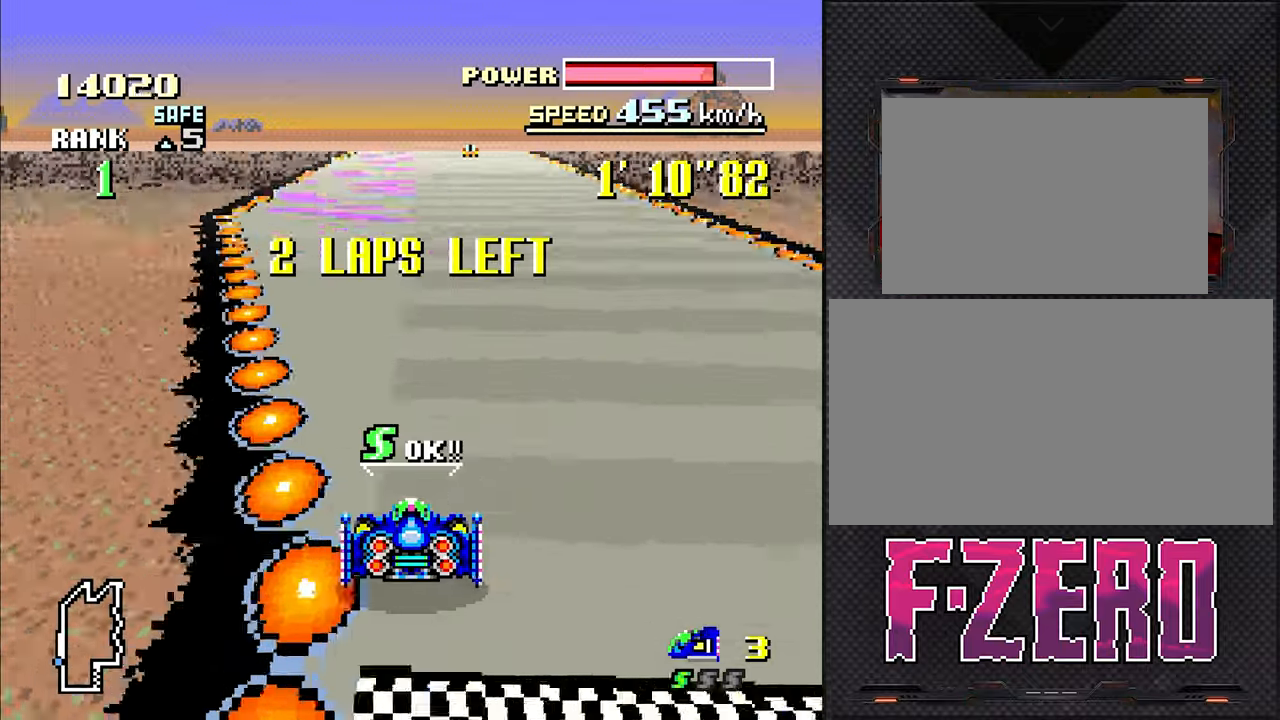
{"buttons": ["DPAD_RIGHT"], "events": [[50, "DPAD_LEFT", "up"], [450, "DPAD_RIGHT", "down"]]}
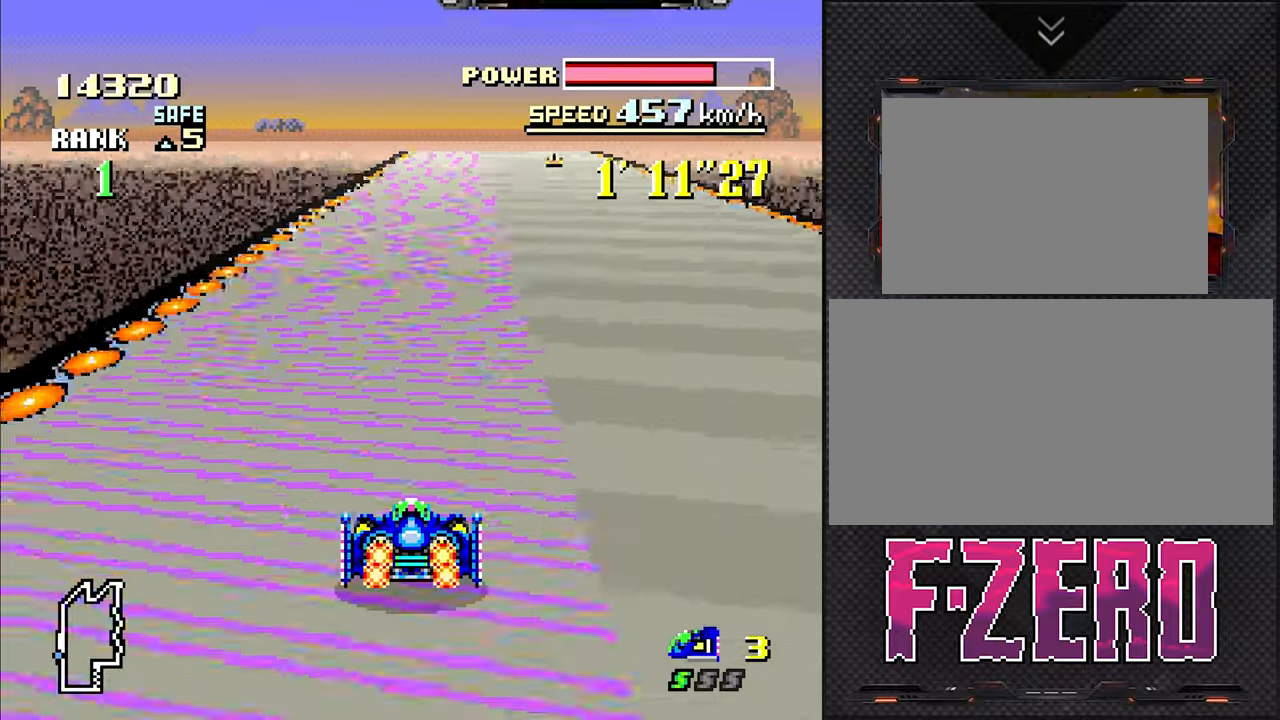
{"buttons": [], "events": [[50, "DPAD_RIGHT", "up"]]}
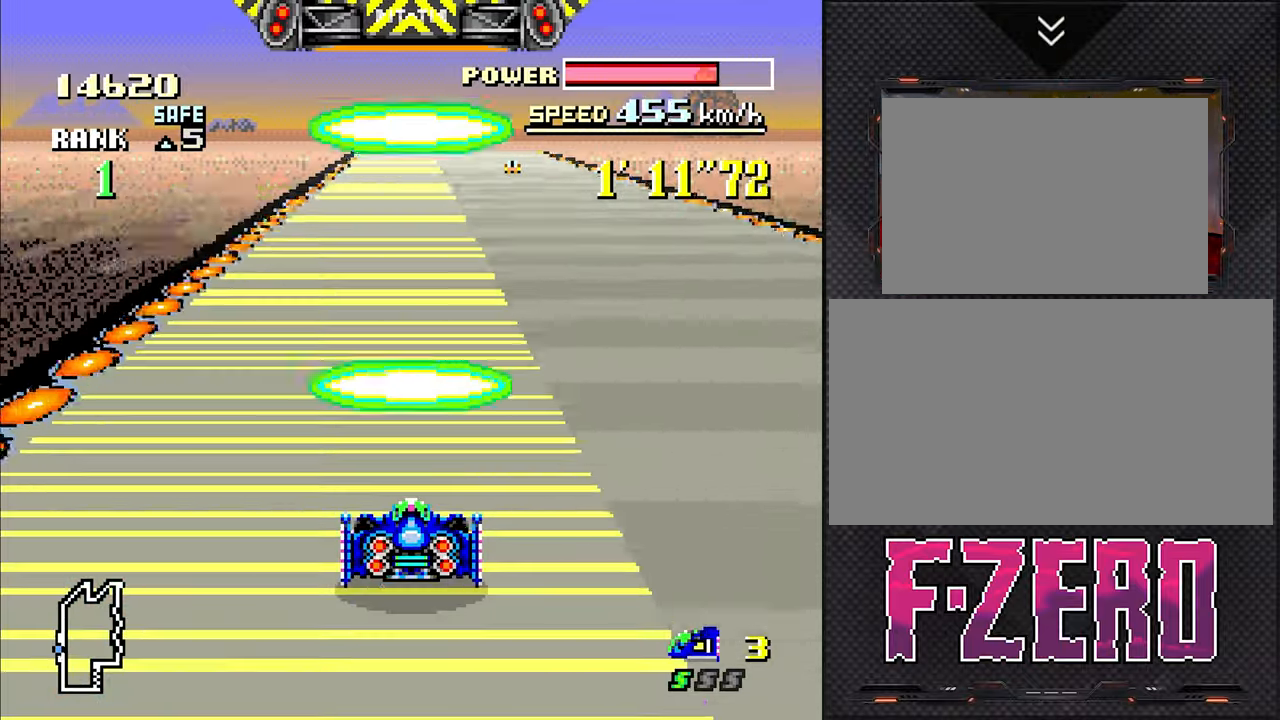
{"buttons": [], "events": [[67, "DPAD_LEFT", "down"], [150, "DPAD_LEFT", "up"], [350, "DPAD_RIGHT", "down"], [450, "DPAD_RIGHT", "up"]]}
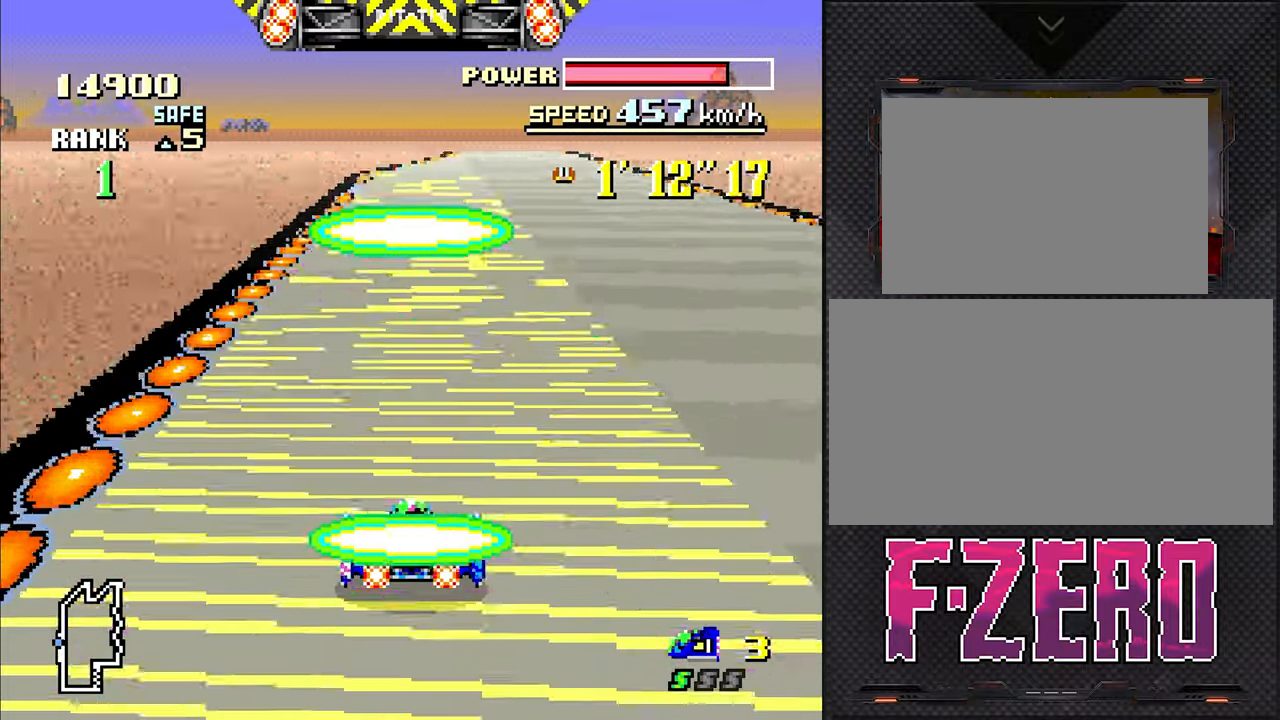
{"buttons": ["DPAD_RIGHT"], "events": [[450, "DPAD_RIGHT", "down"]]}
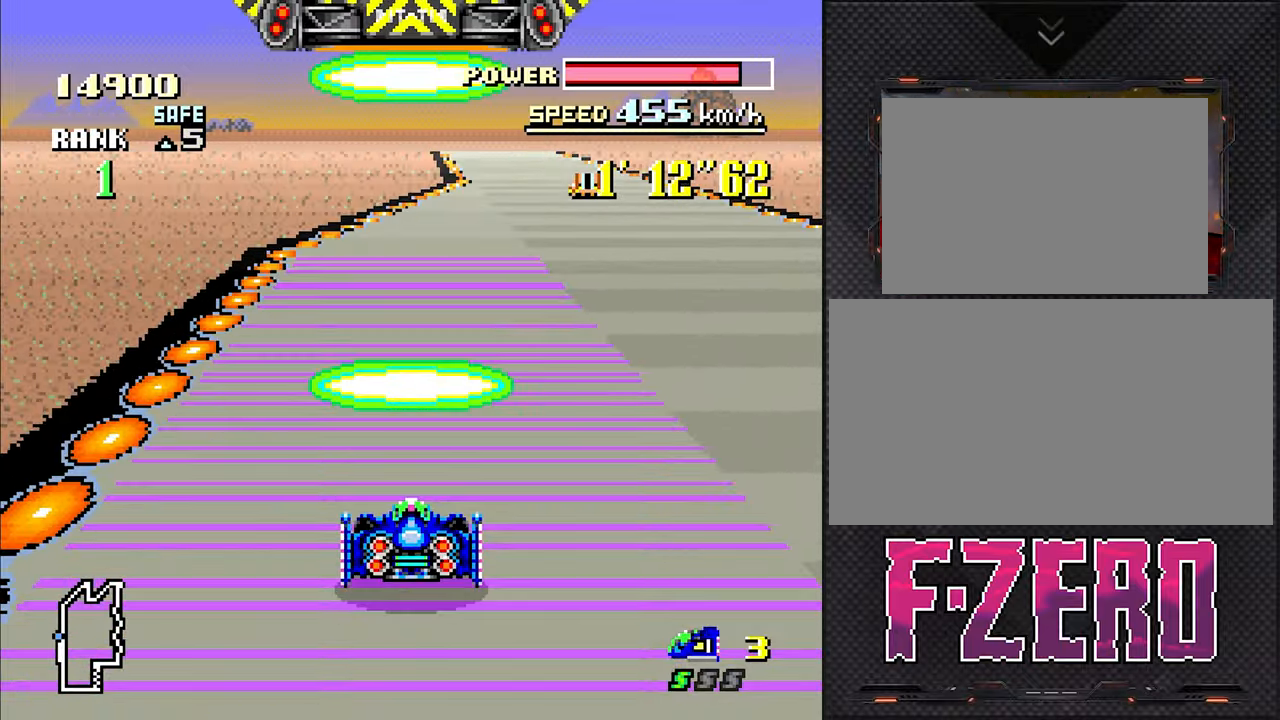
{"buttons": ["DPAD_RIGHT"], "events": [[67, "DPAD_RIGHT", "up"], [167, "DPAD_RIGHT", "down"], [283, "DPAD_RIGHT", "up"], [483, "DPAD_RIGHT", "down"]]}
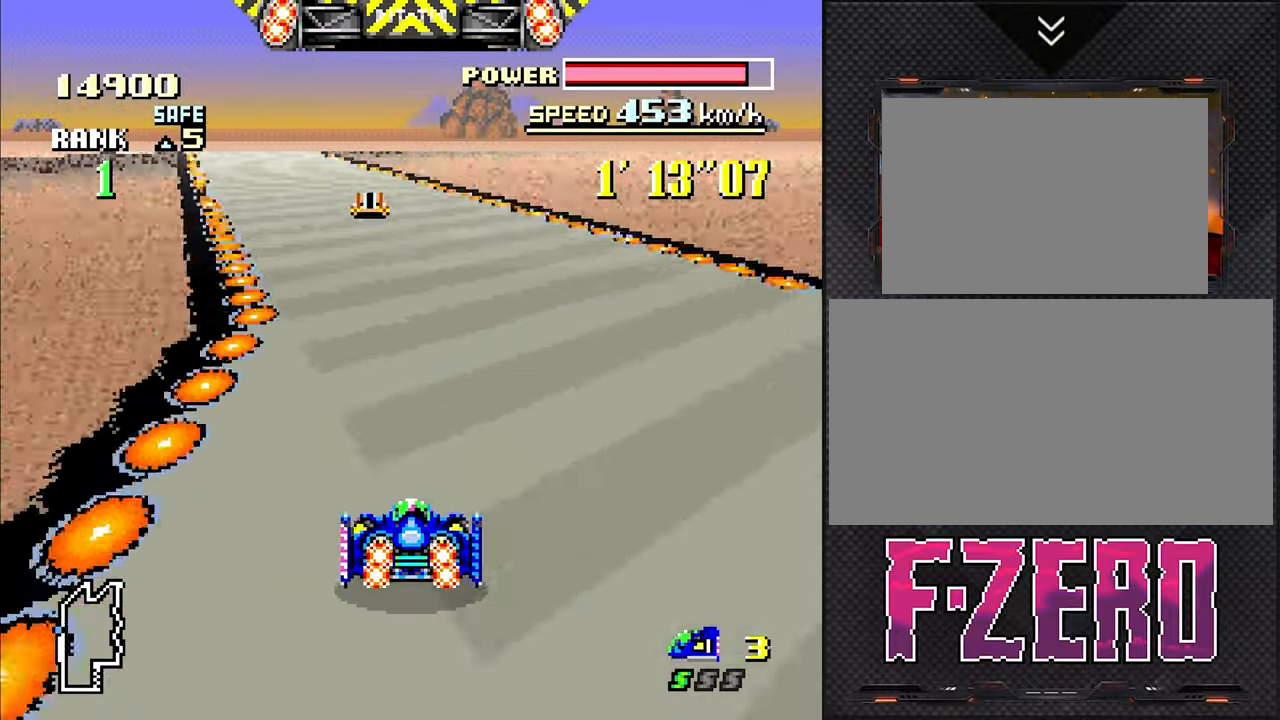
{"buttons": [], "events": [[33, "DPAD_RIGHT", "up"], [133, "DPAD_LEFT", "down"], [400, "DPAD_LEFT", "up"]]}
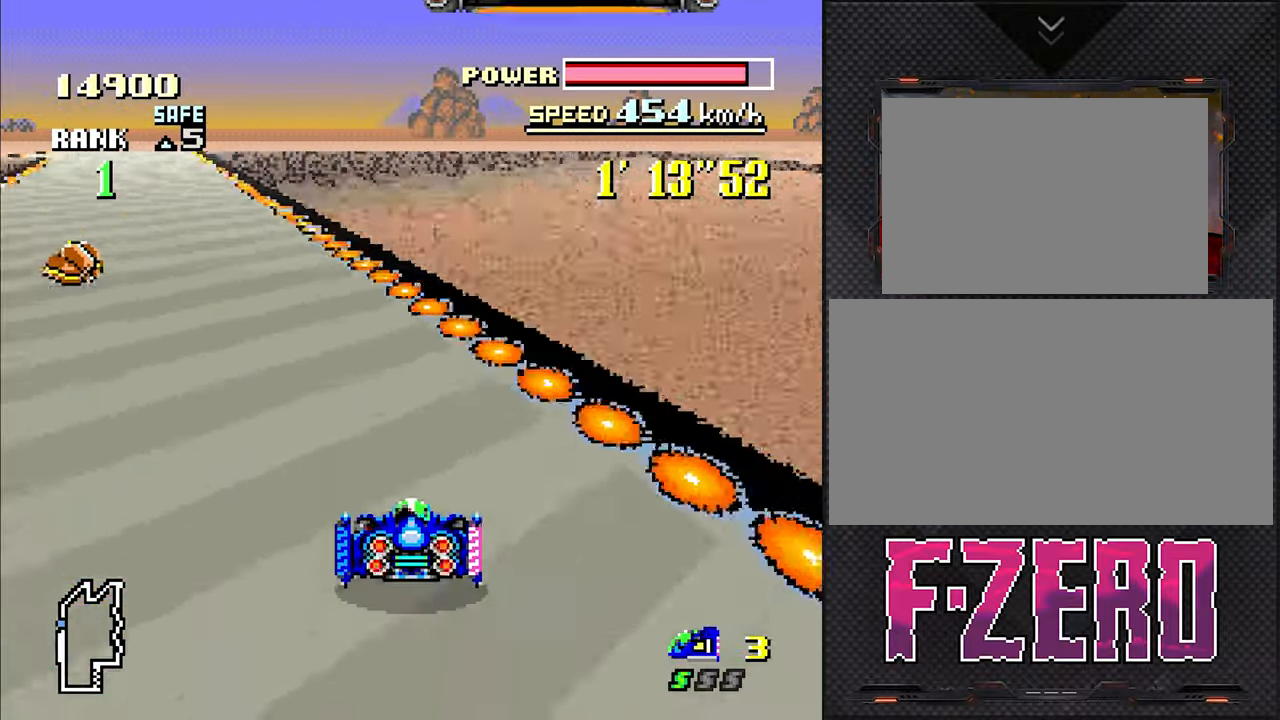
{"buttons": [], "events": [[67, "DPAD_LEFT", "down"], [383, "DPAD_LEFT", "up"]]}
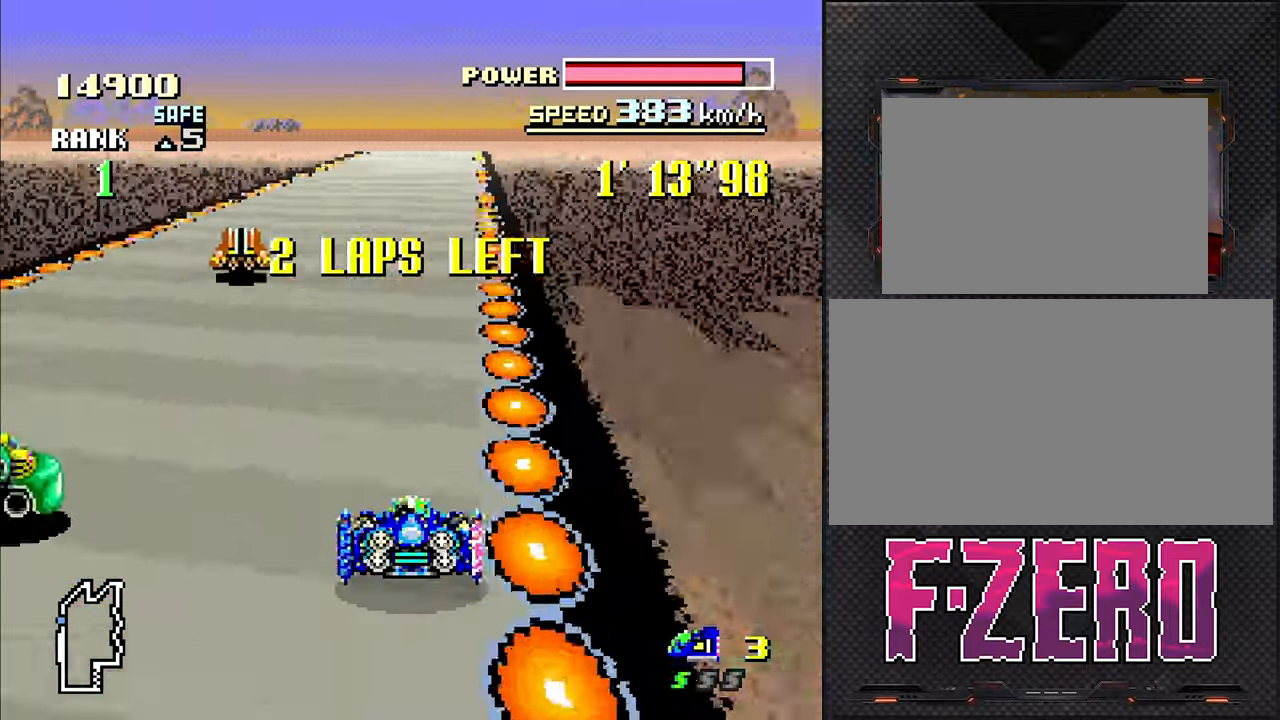
{"buttons": ["DPAD_RIGHT"], "events": [[183, "DPAD_RIGHT", "down"], [283, "DPAD_RIGHT", "up"], [450, "DPAD_RIGHT", "down"]]}
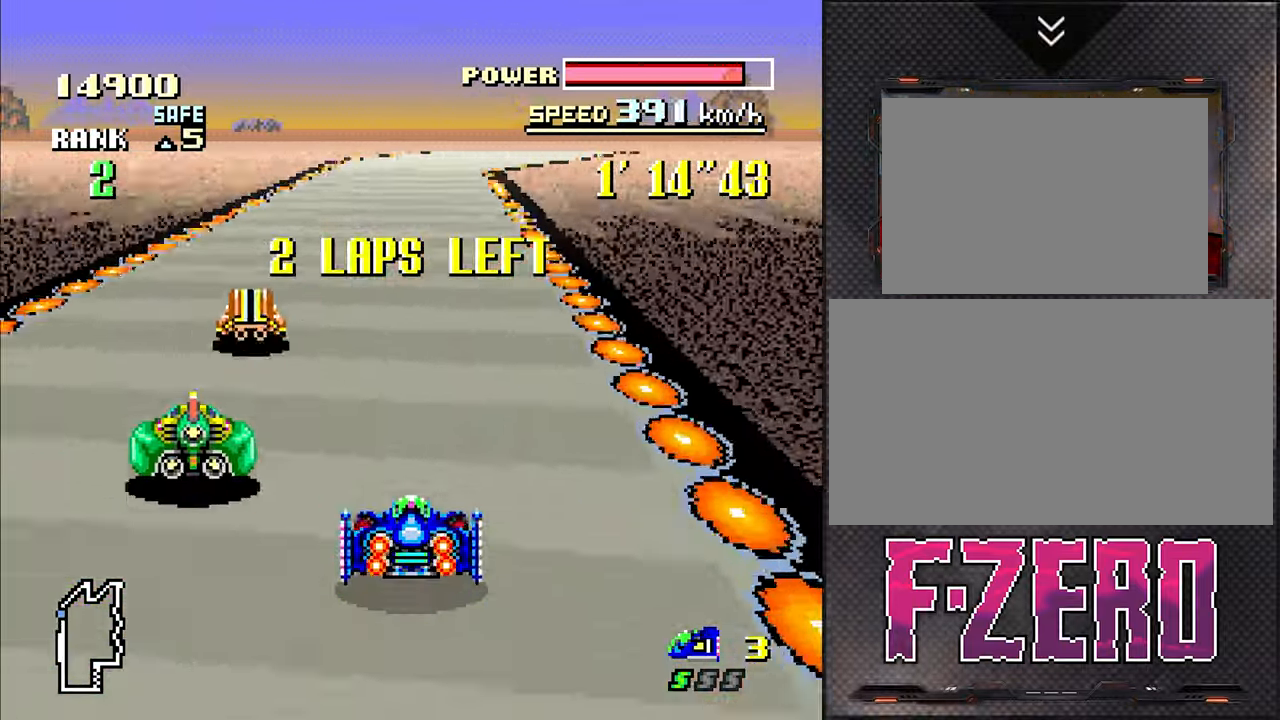
{"buttons": [], "events": [[50, "DPAD_RIGHT", "up"], [350, "DPAD_RIGHT", "down"], [434, "DPAD_RIGHT", "up"]]}
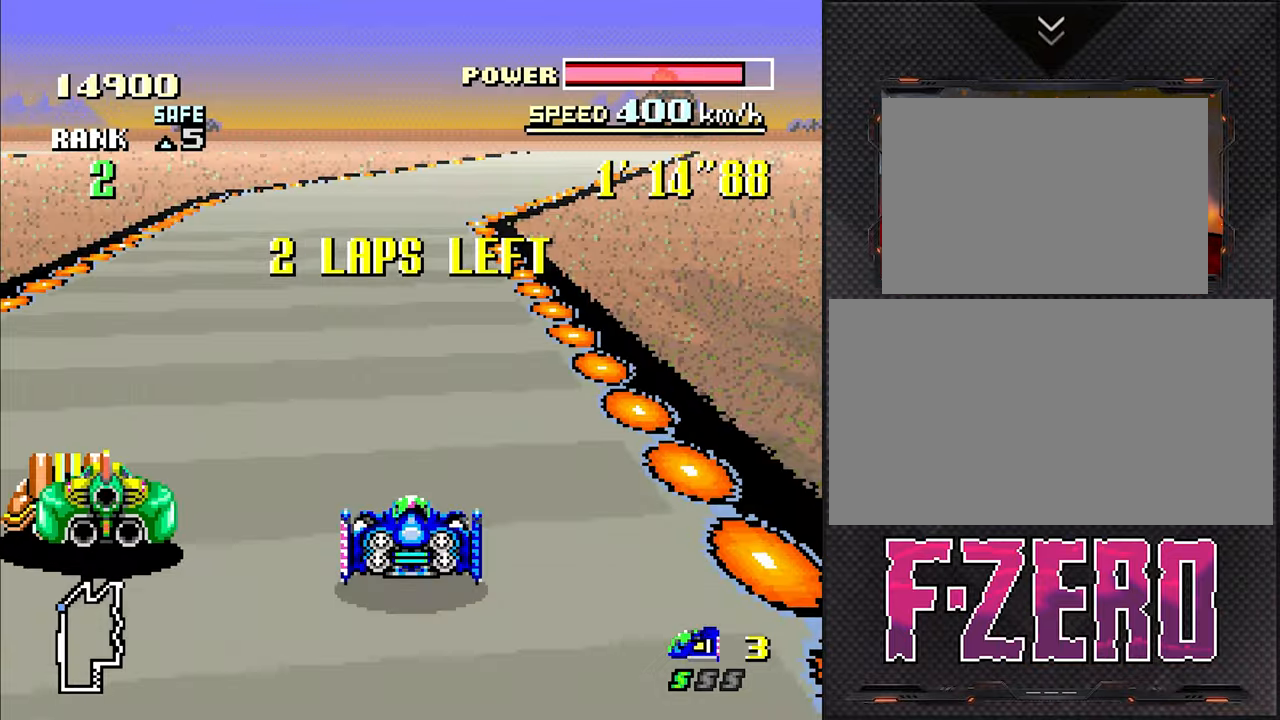
{"buttons": ["DPAD_RIGHT"], "events": [[250, "DPAD_RIGHT", "down"]]}
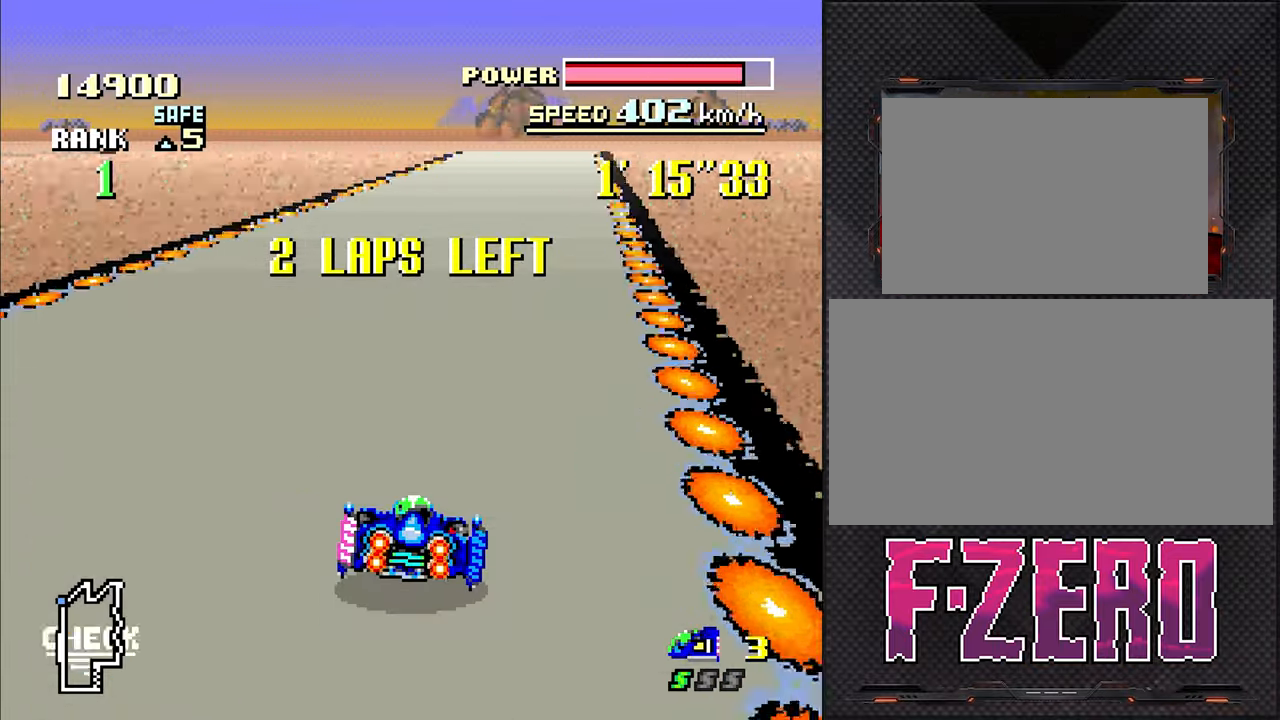
{"buttons": [], "events": [[67, "DPAD_RIGHT", "up"], [334, "DPAD_LEFT", "down"], [434, "DPAD_LEFT", "up"]]}
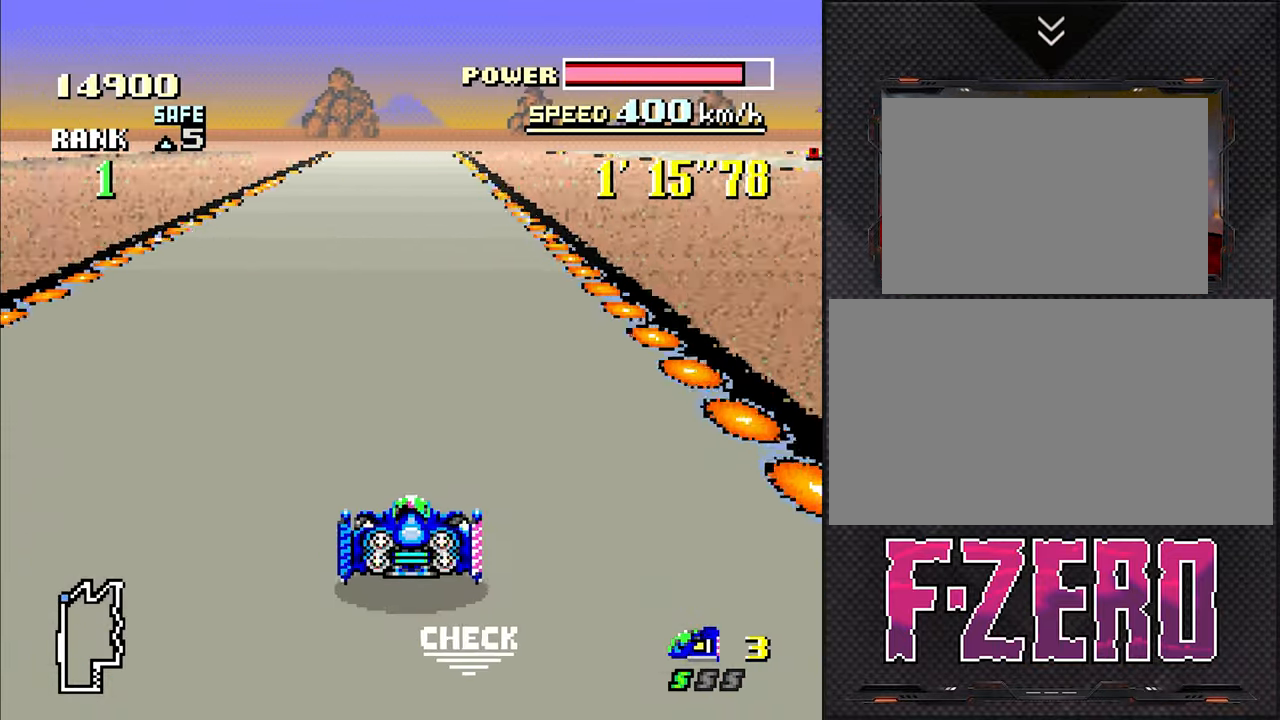
{"buttons": [], "events": []}
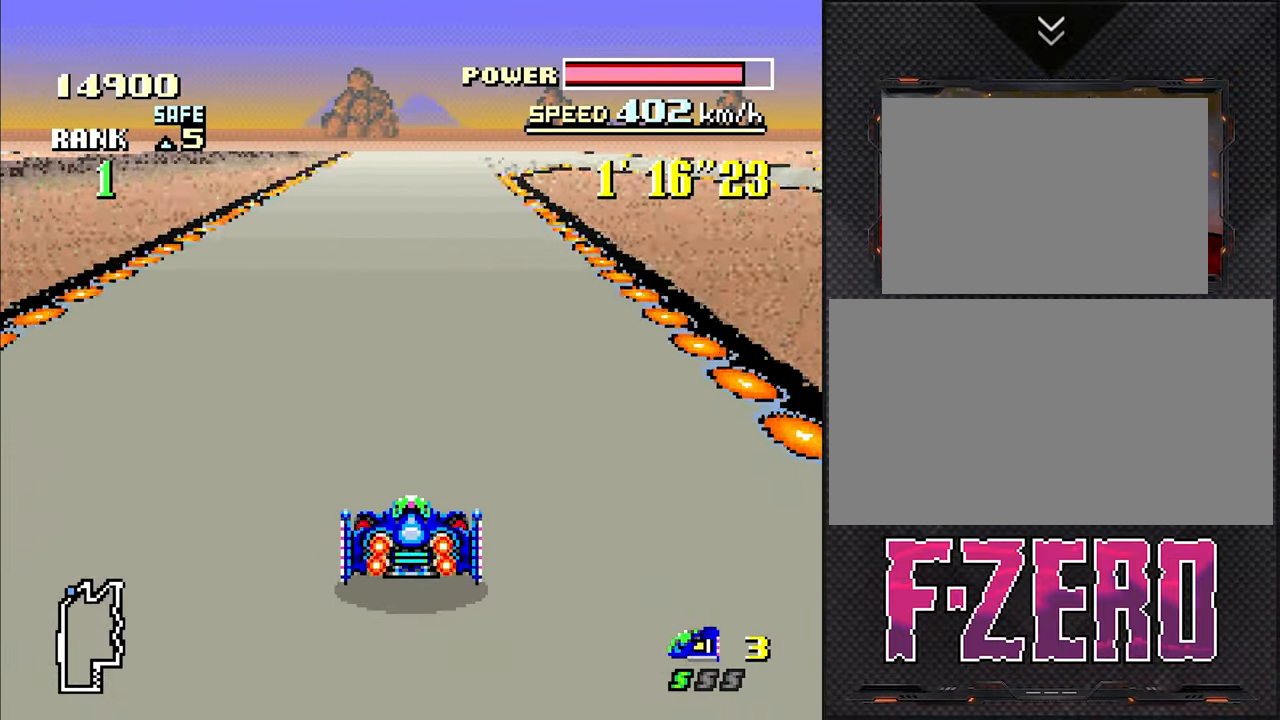
{"buttons": ["DPAD_RIGHT"], "events": [[67, "DPAD_RIGHT", "down"], [150, "DPAD_RIGHT", "up"], [434, "DPAD_RIGHT", "down"]]}
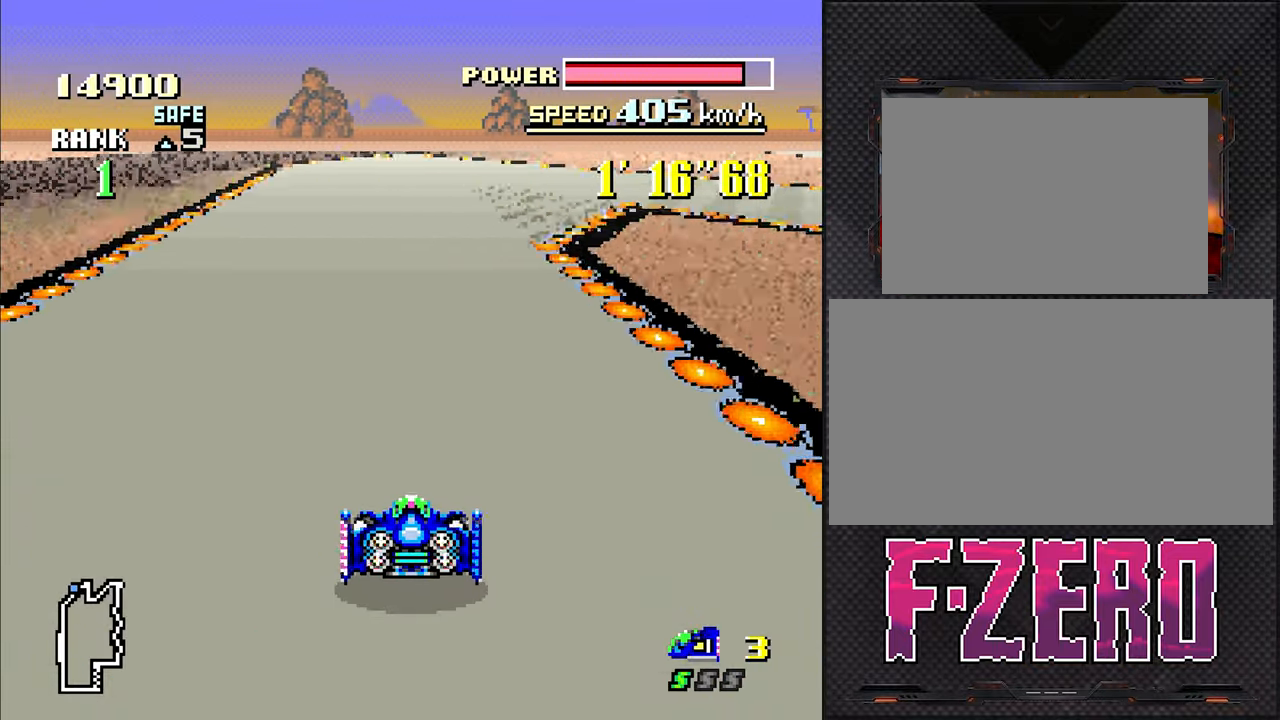
{"buttons": ["DPAD_RIGHT"], "events": []}
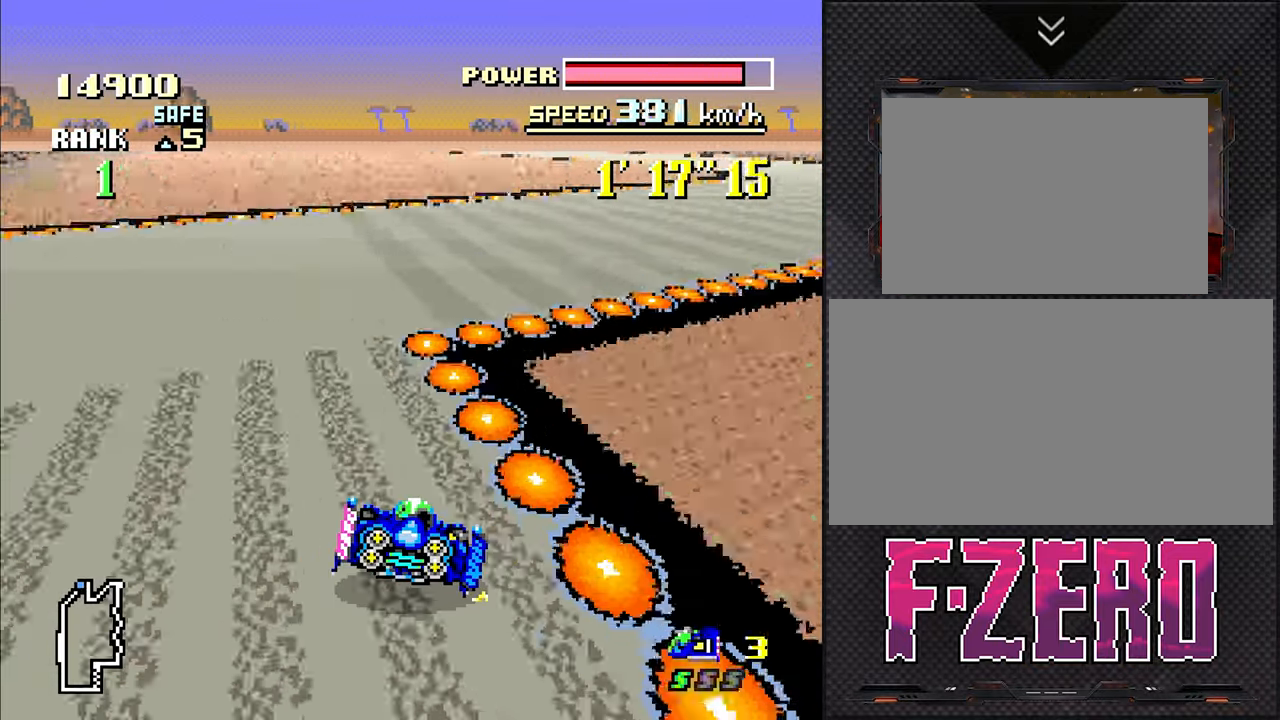
{"buttons": [], "events": [[417, "DPAD_RIGHT", "up"]]}
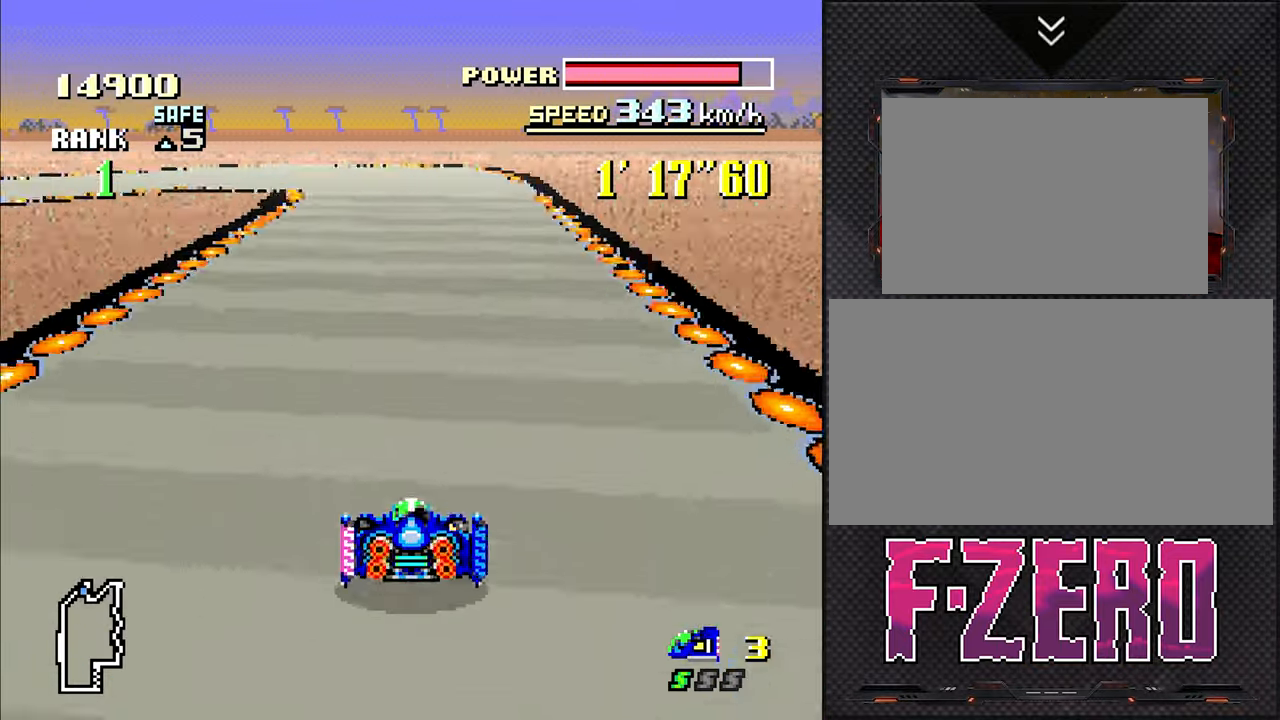
{"buttons": ["L1", "DPAD_UP", "DPAD_LEFT"], "events": [[217, "DPAD_LEFT", "down"], [250, "L1", "down"], [284, "DPAD_UP", "down"]]}